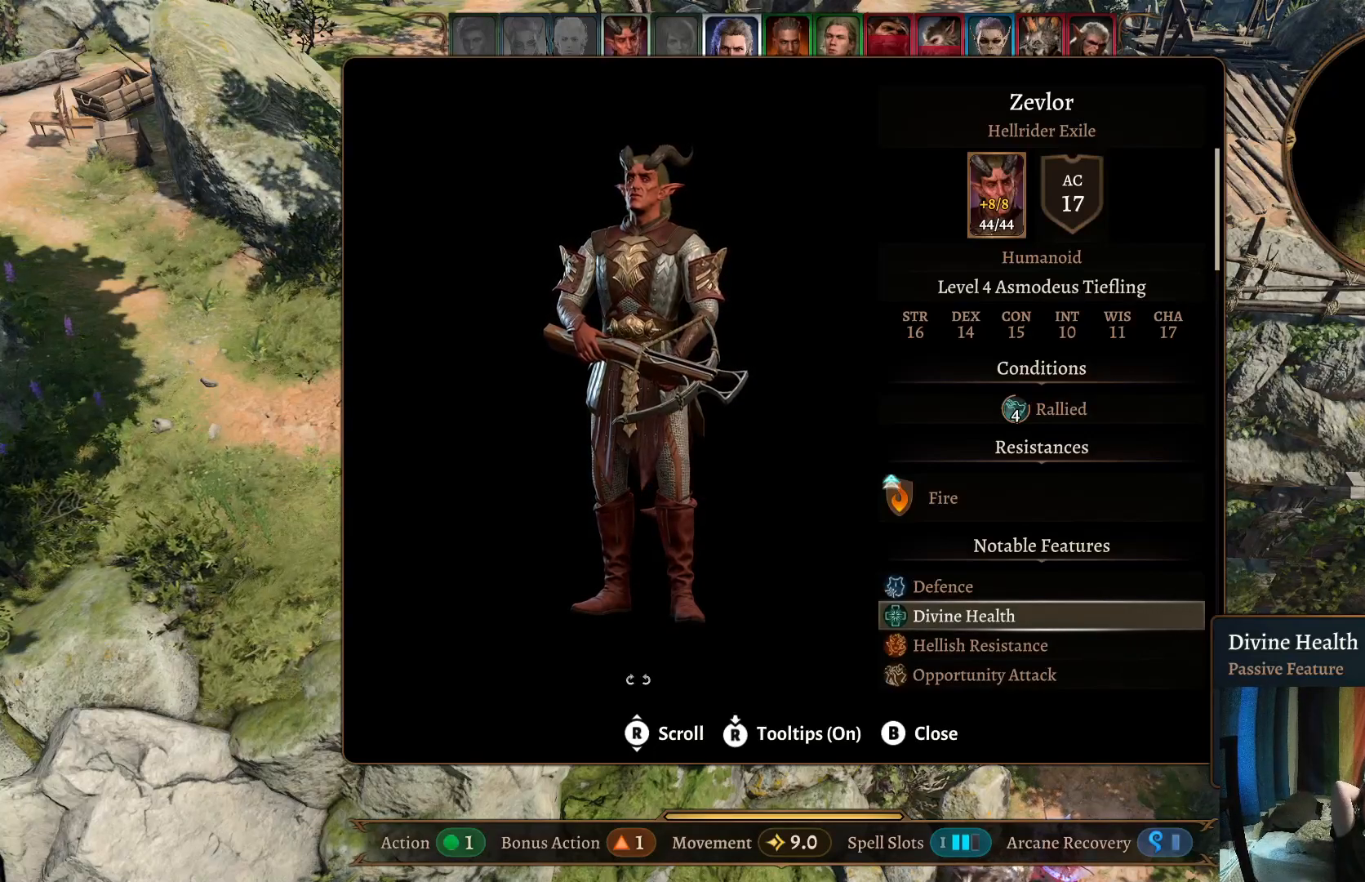
Gameplay with a controller (Xbox layout); each line is a JSON object with the inputs held at the frame after it. "events" lists button and stick changes between this image and that frame as [ms after this image, input, new state], when the widget could be followed in between. Not read: R1.
{"buttons": [], "left_stick": "center", "right_stick": "center", "events": [[17, "left_stick", "down"], [217, "left_stick", "center"], [333, "left_stick", "down"], [500, "left_stick", "center"]]}
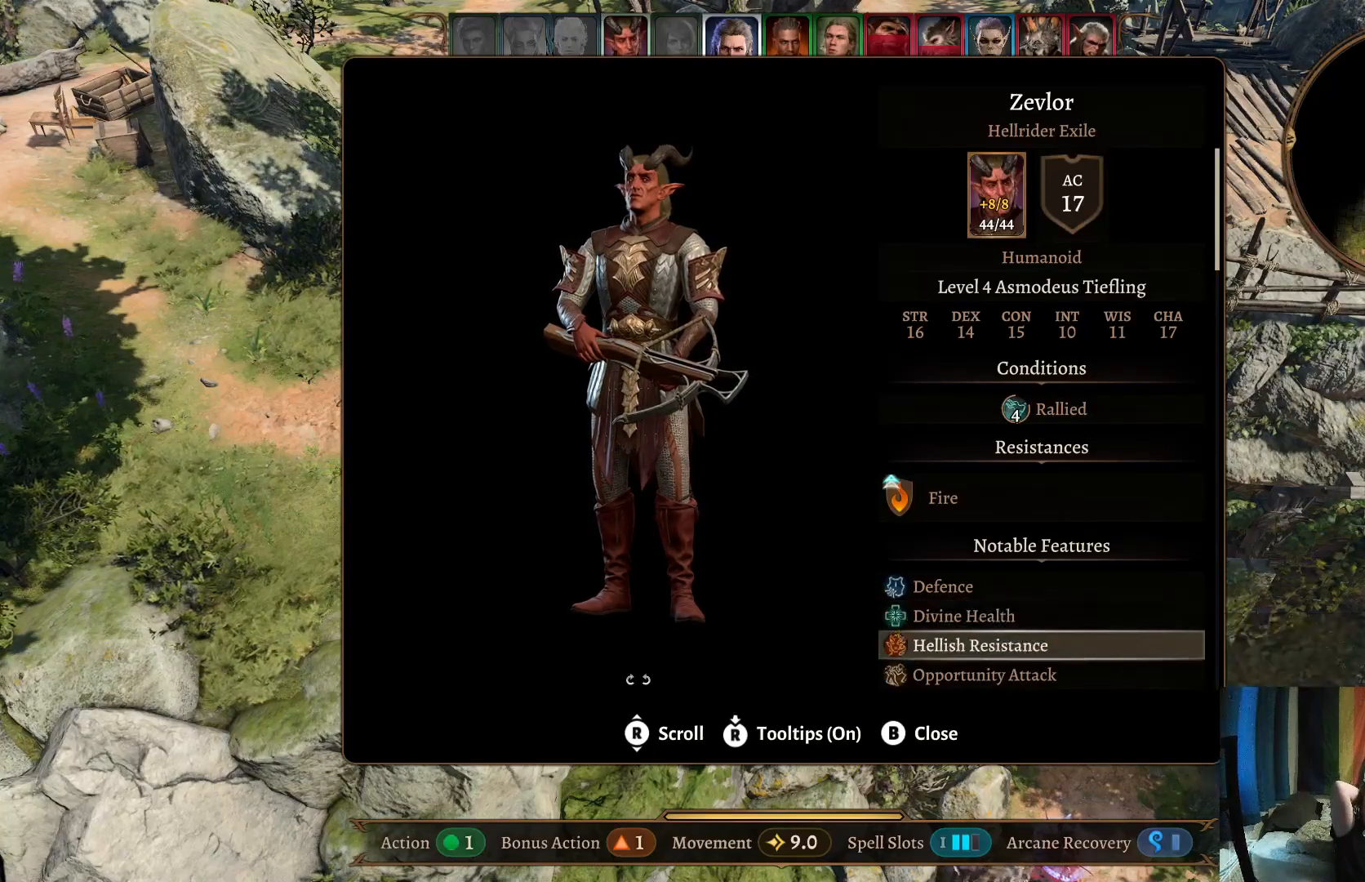
{"buttons": [], "left_stick": "down", "right_stick": "center", "events": [[67, "left_stick", "down"], [200, "left_stick", "center"], [333, "left_stick", "down"]]}
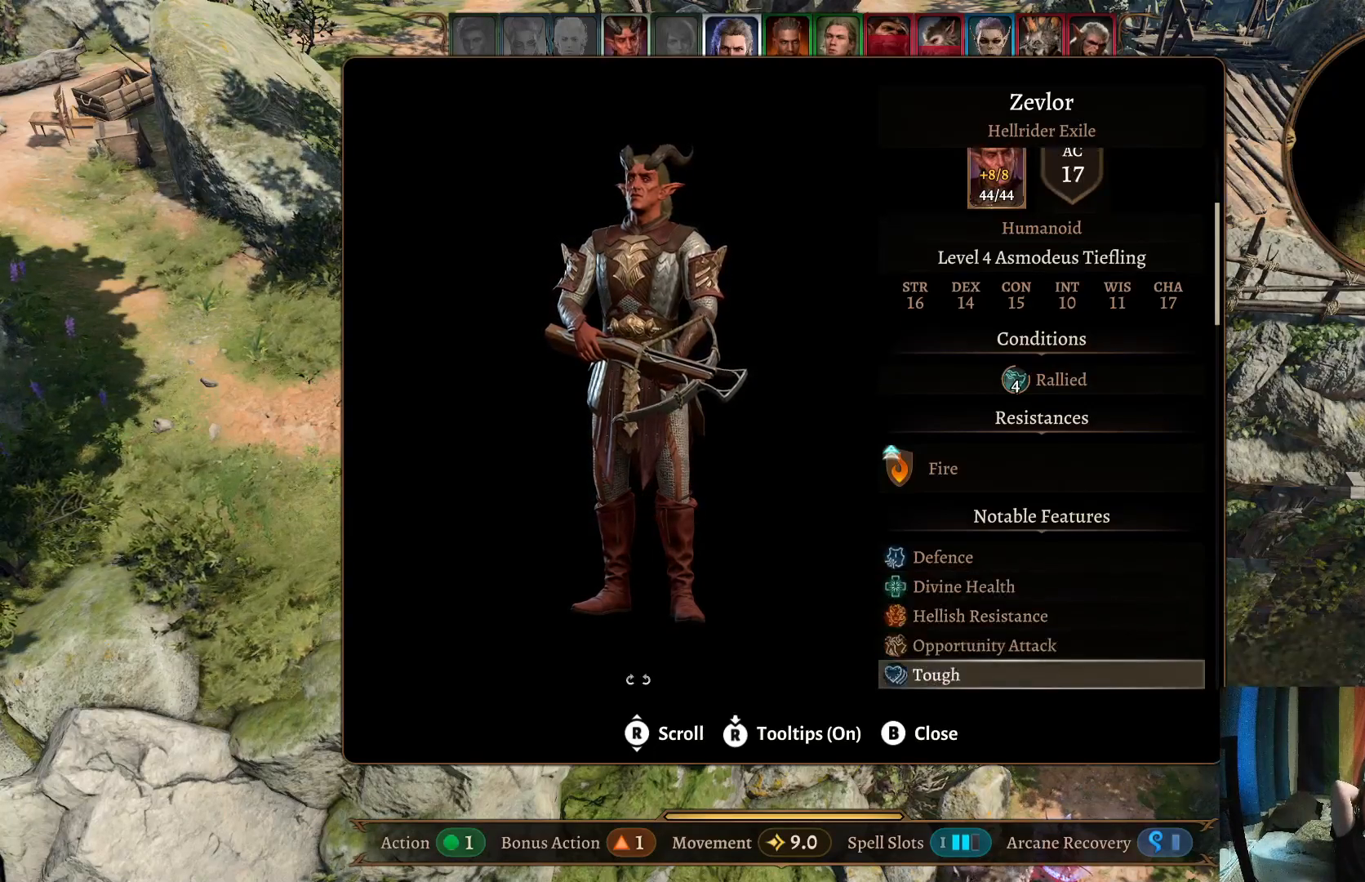
{"buttons": [], "left_stick": "up", "right_stick": "center", "events": [[33, "left_stick", "center"], [467, "left_stick", "up"]]}
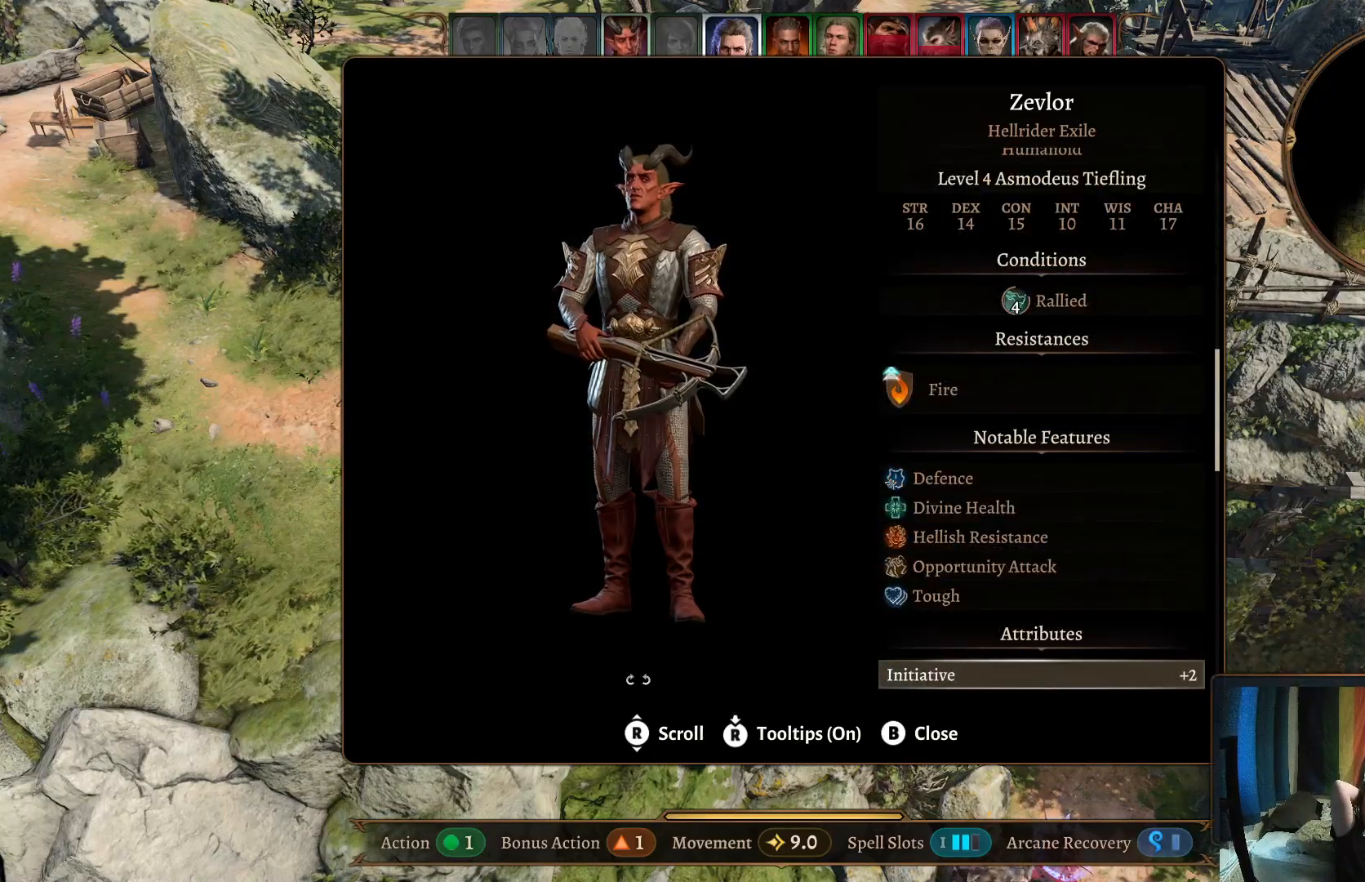
{"buttons": [], "left_stick": "center", "right_stick": "center", "events": [[133, "left_stick", "center"]]}
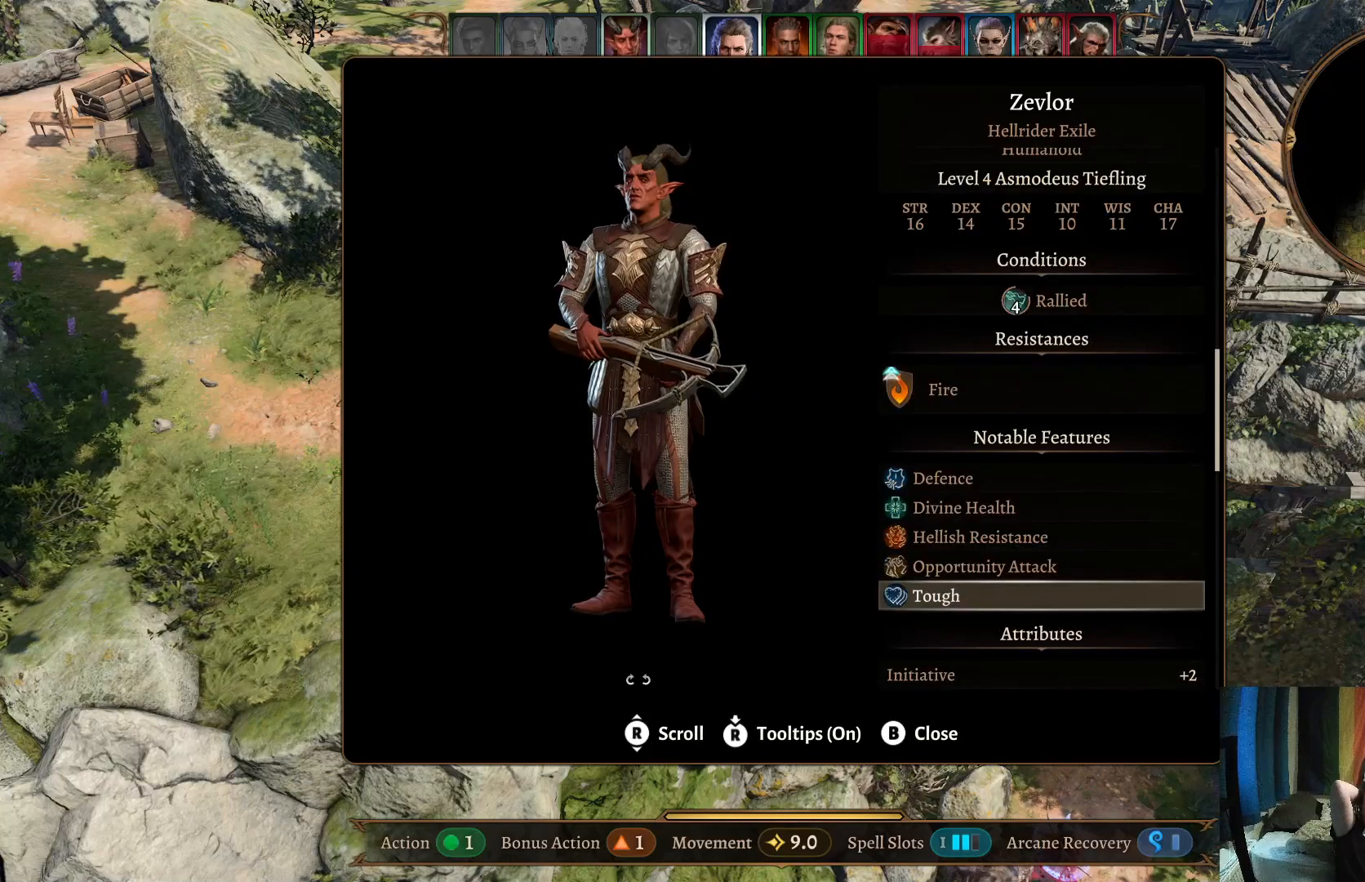
{"buttons": [], "left_stick": "center", "right_stick": "center", "events": []}
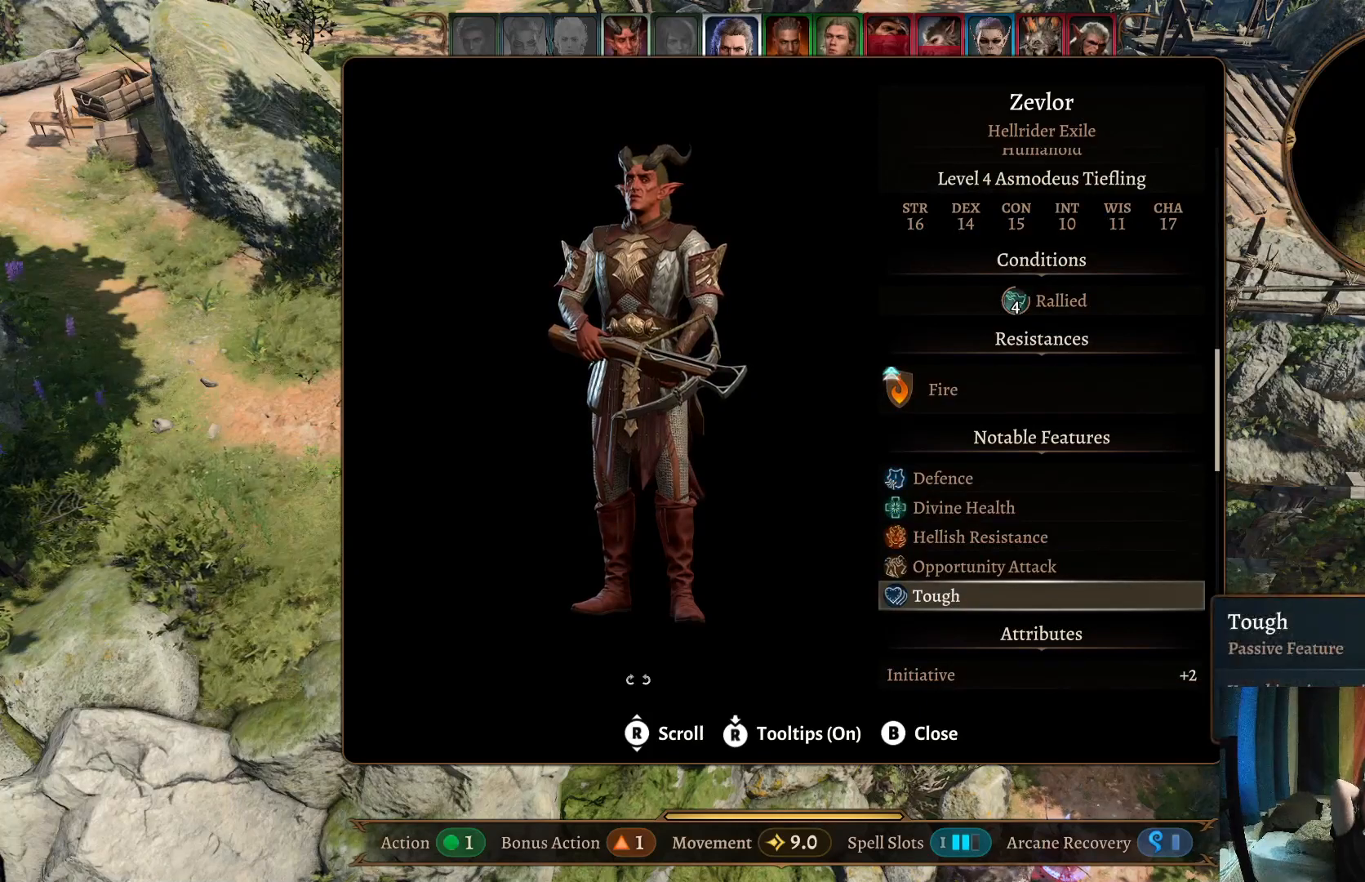
{"buttons": [], "left_stick": "center", "right_stick": "center", "events": []}
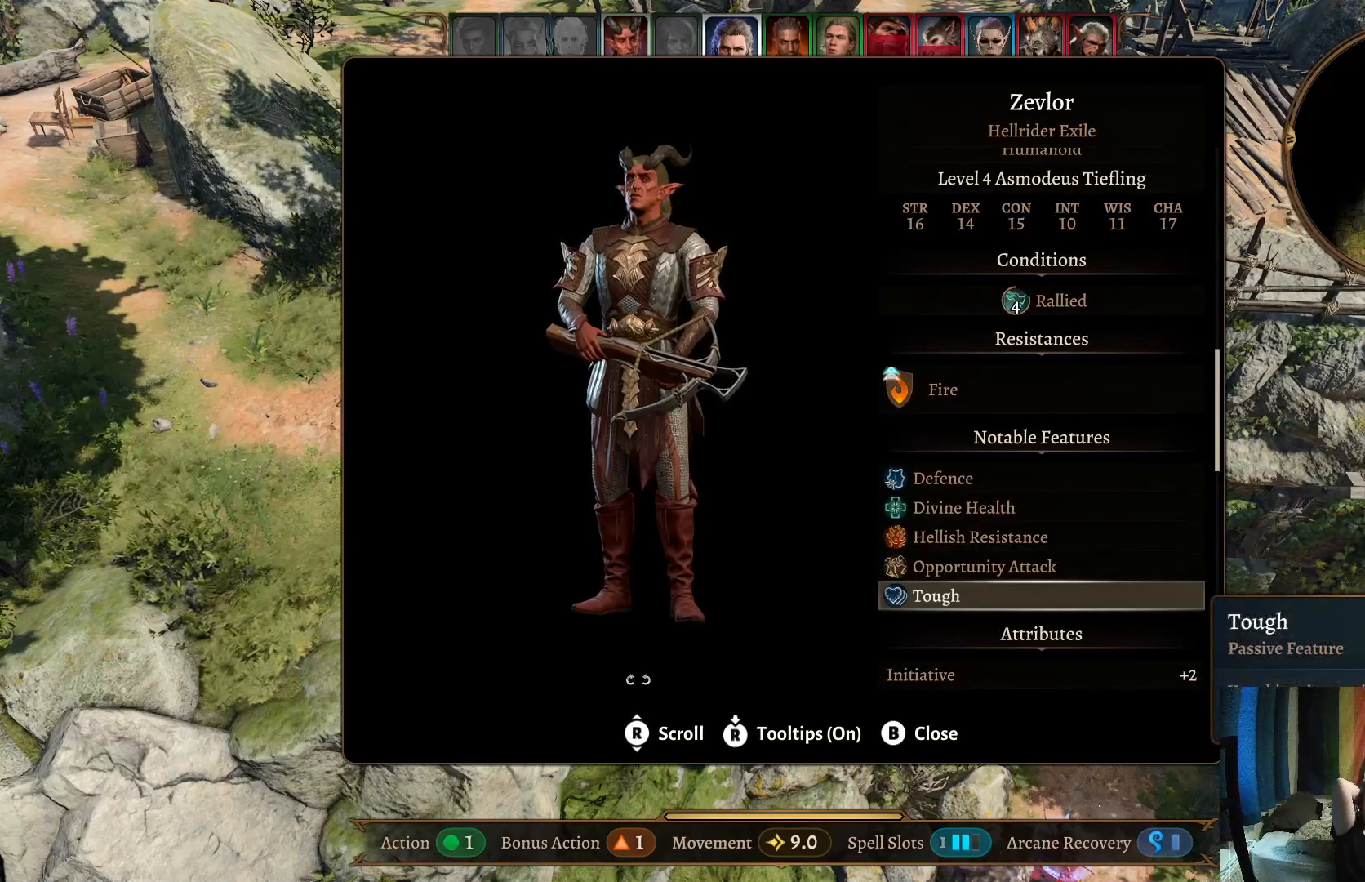
{"buttons": [], "left_stick": "center", "right_stick": "center", "events": []}
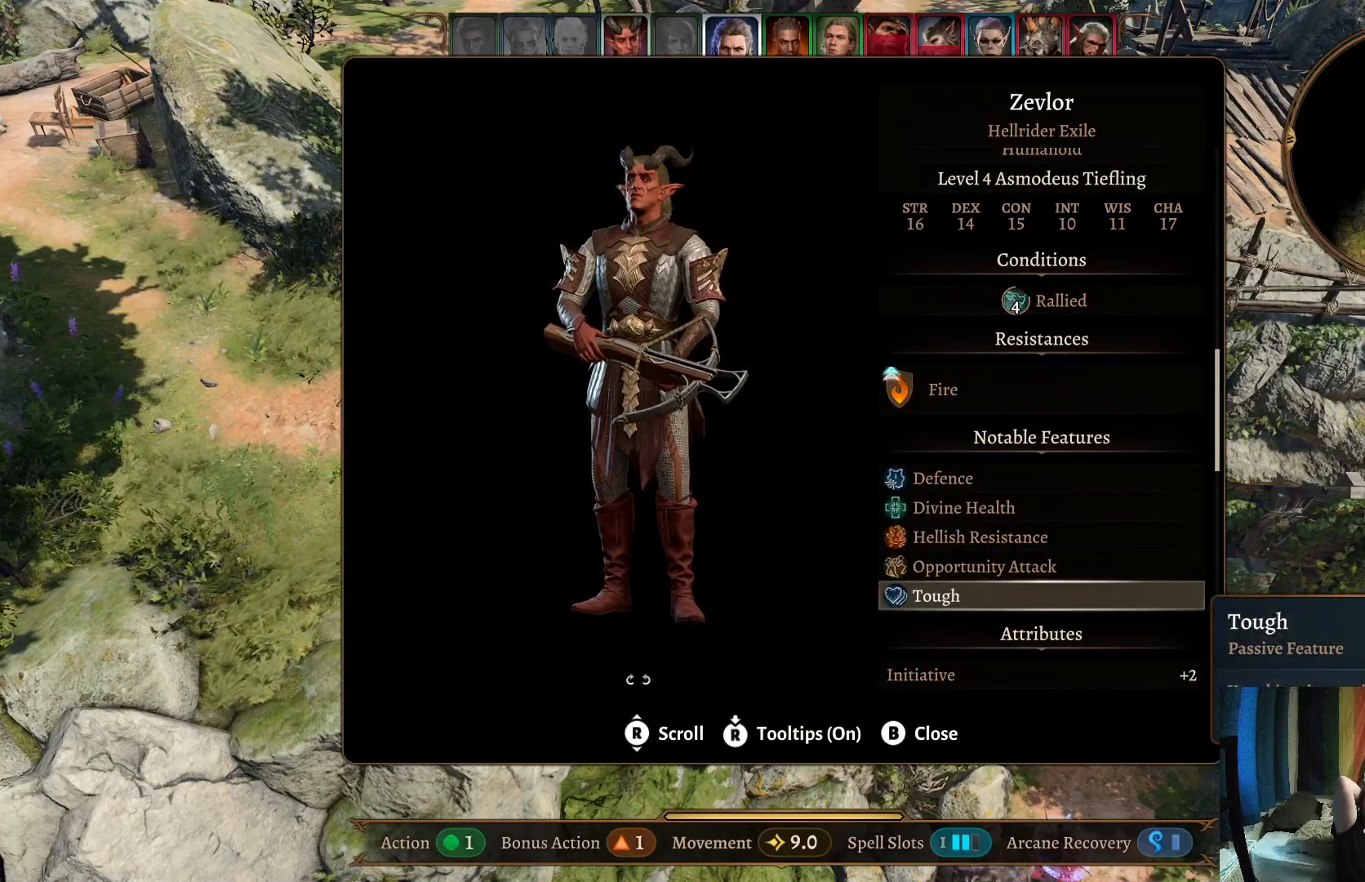
{"buttons": [], "left_stick": "center", "right_stick": "center", "events": []}
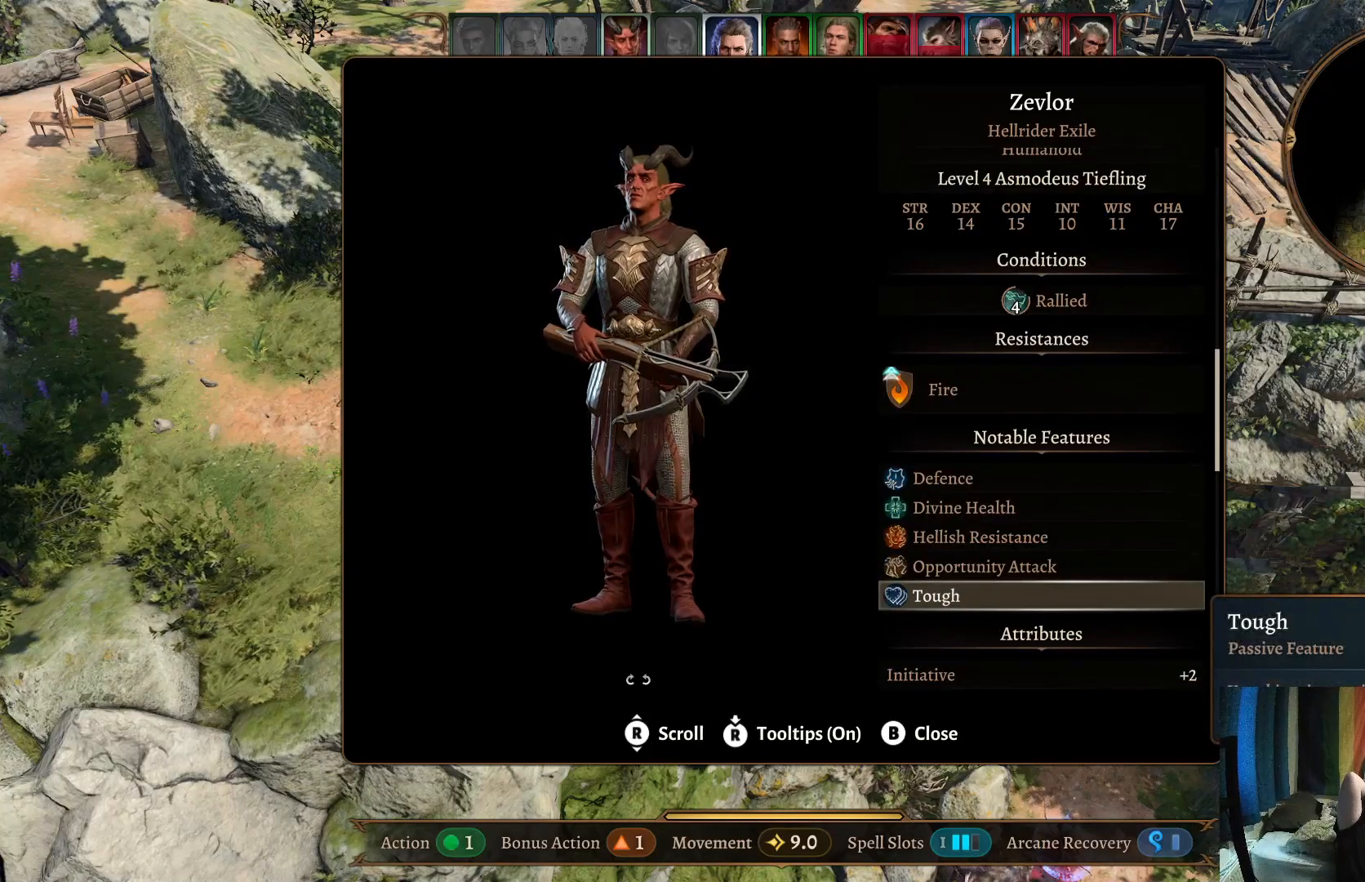
{"buttons": [], "left_stick": "center", "right_stick": "center", "events": []}
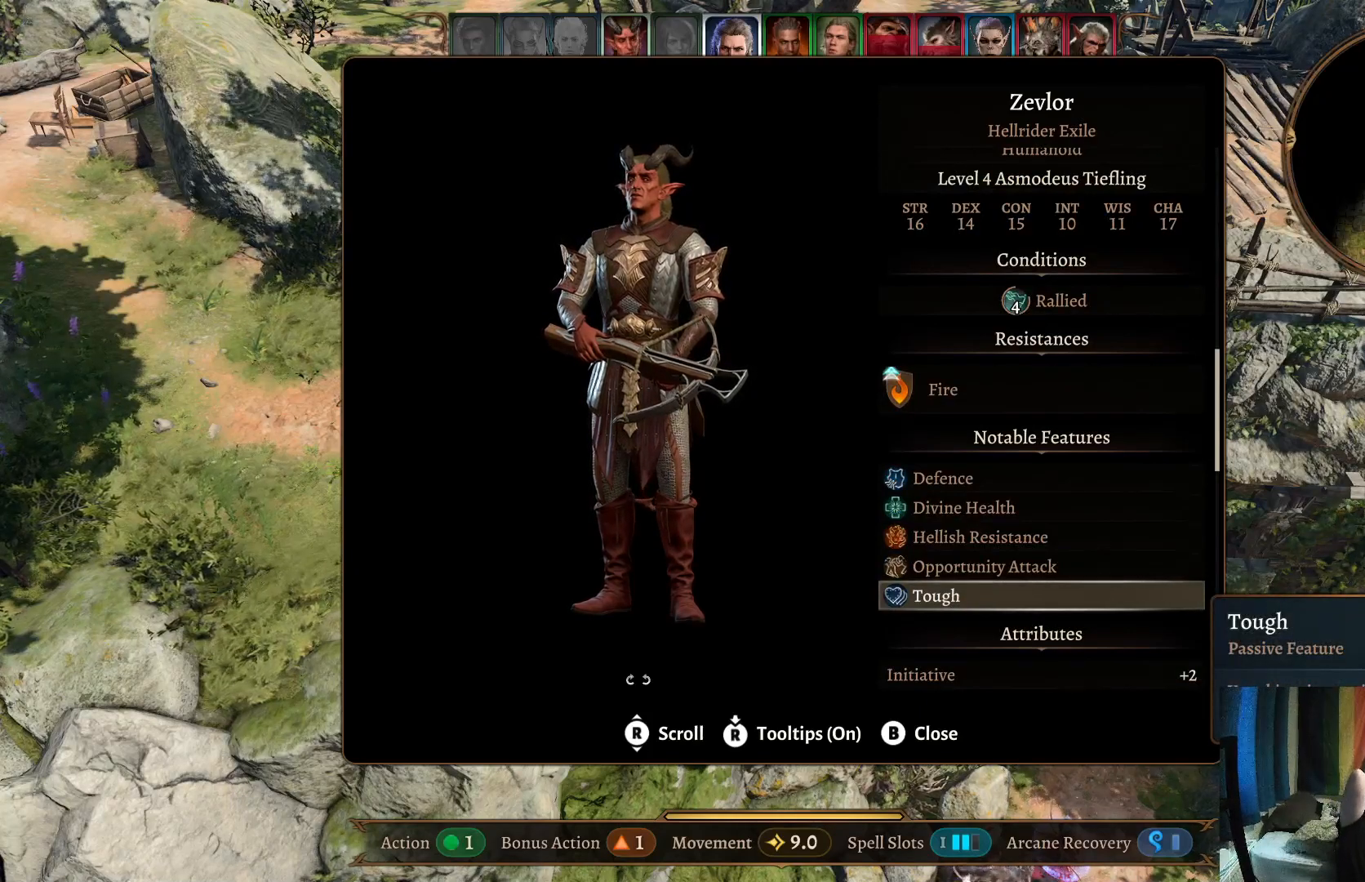
{"buttons": [], "left_stick": "up", "right_stick": "center", "events": [[317, "left_stick", "up"]]}
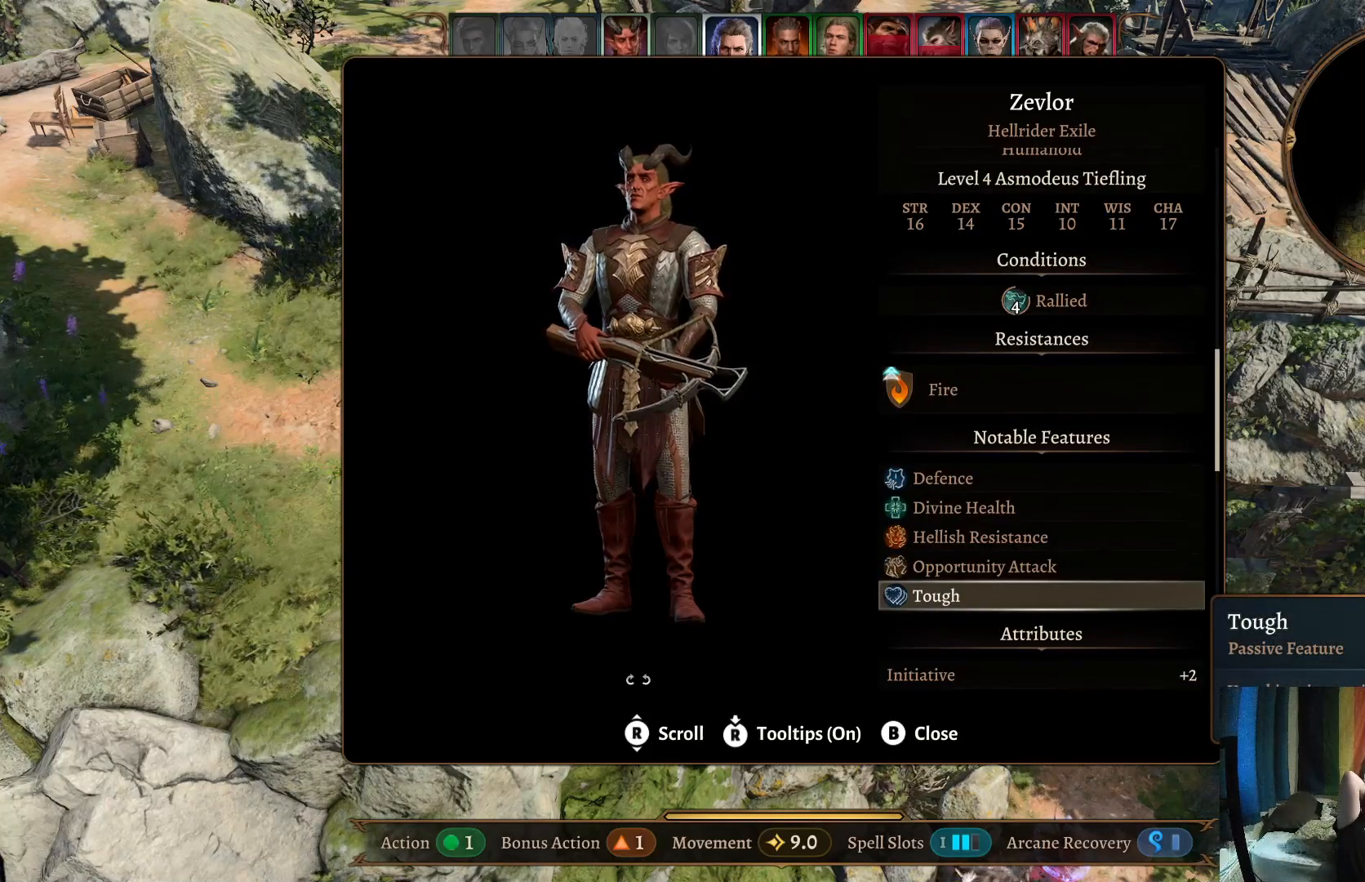
{"buttons": [], "left_stick": "up", "right_stick": "center", "events": []}
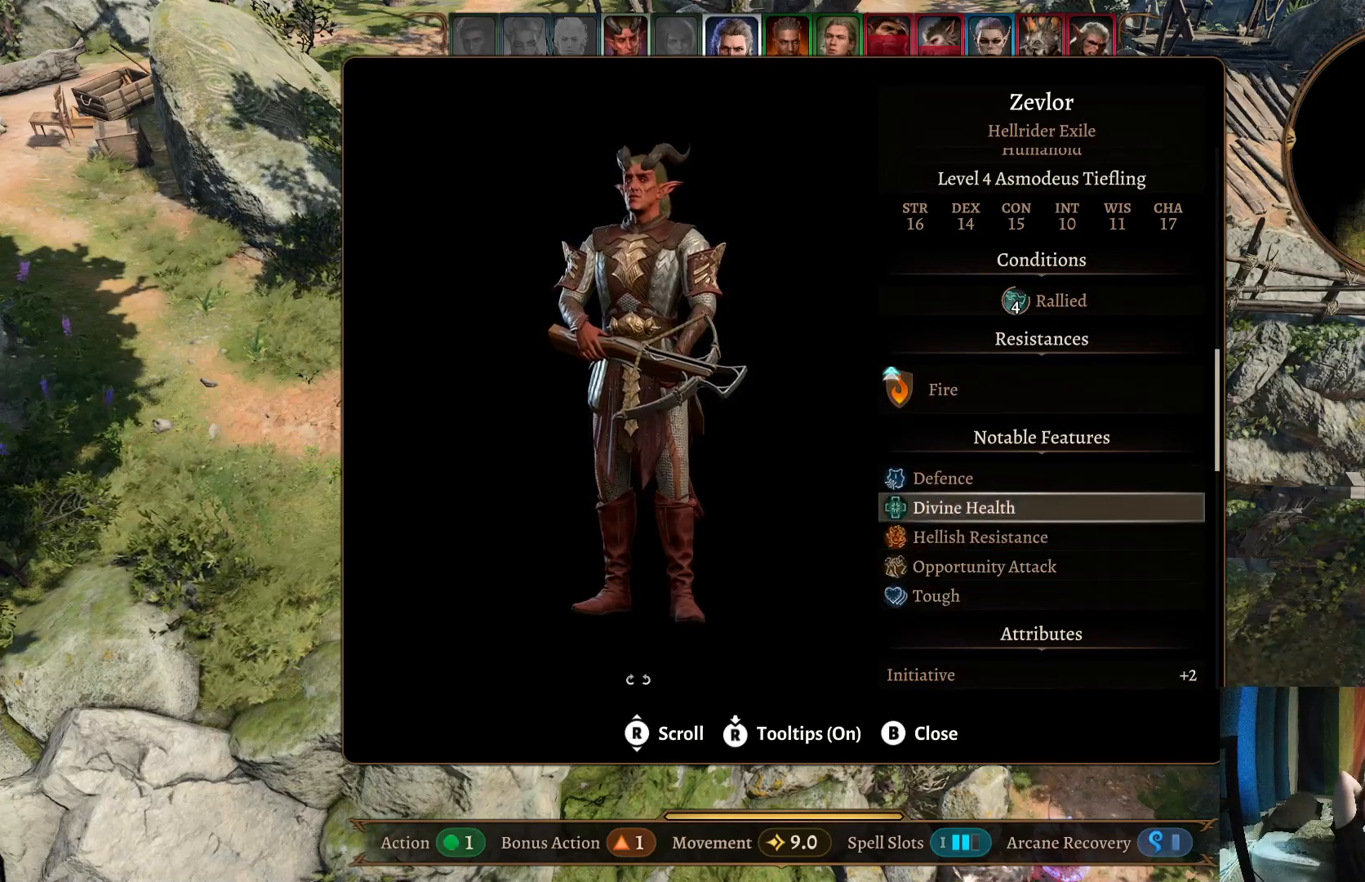
{"buttons": [], "left_stick": "up", "right_stick": "center", "events": []}
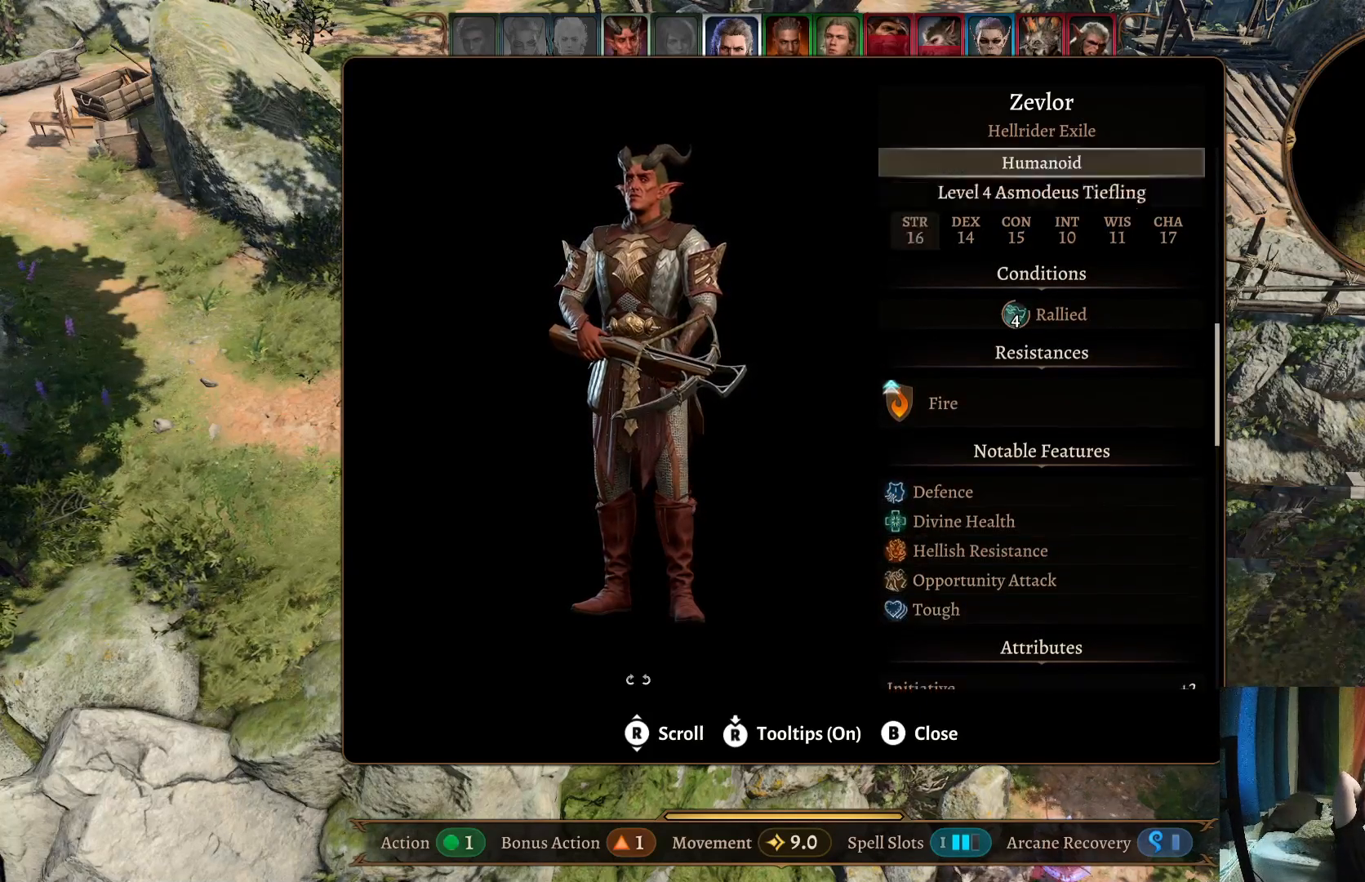
{"buttons": [], "left_stick": "center", "right_stick": "center", "events": [[100, "left_stick", "center"]]}
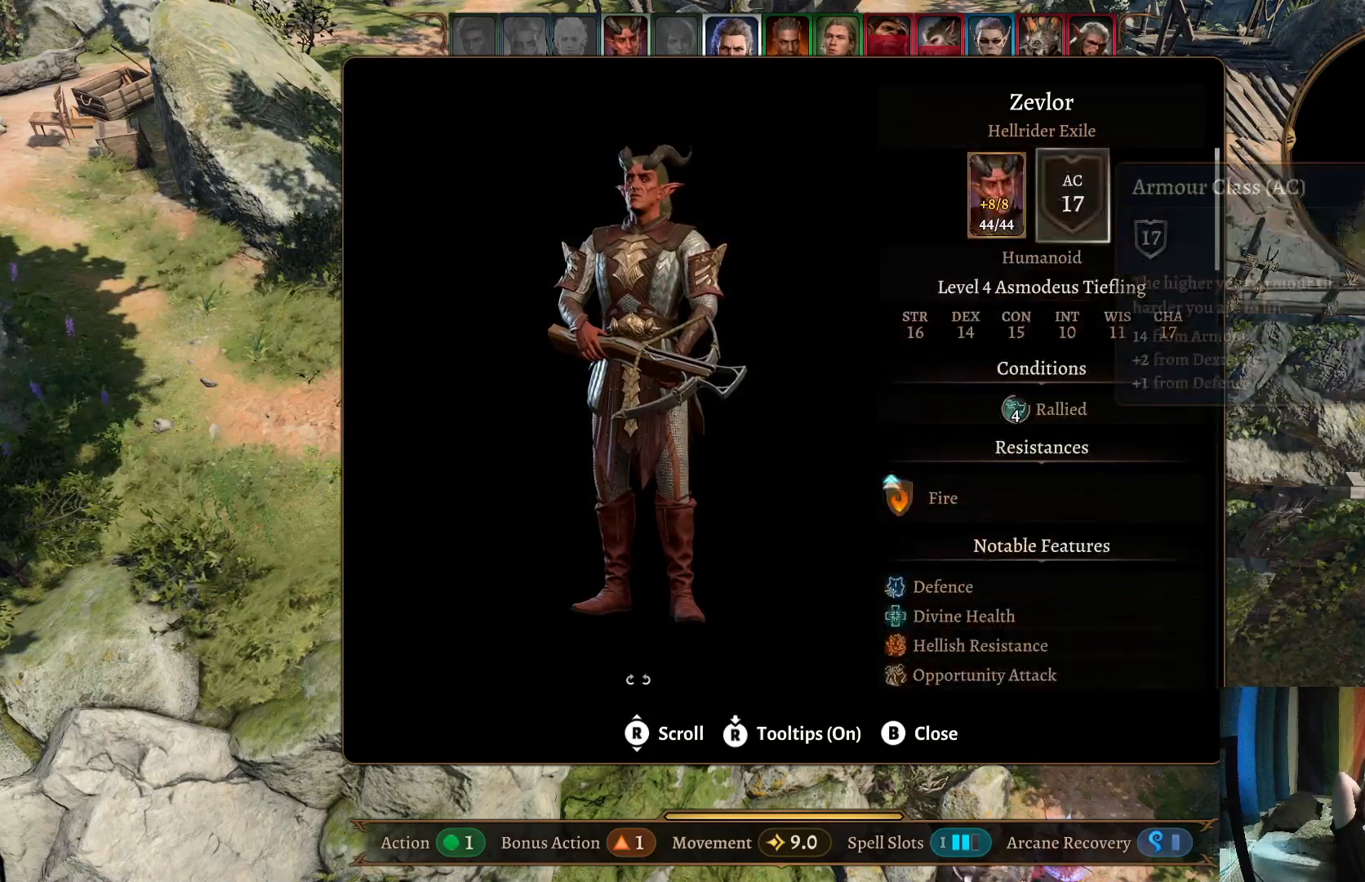
{"buttons": [], "left_stick": "center", "right_stick": "center", "events": []}
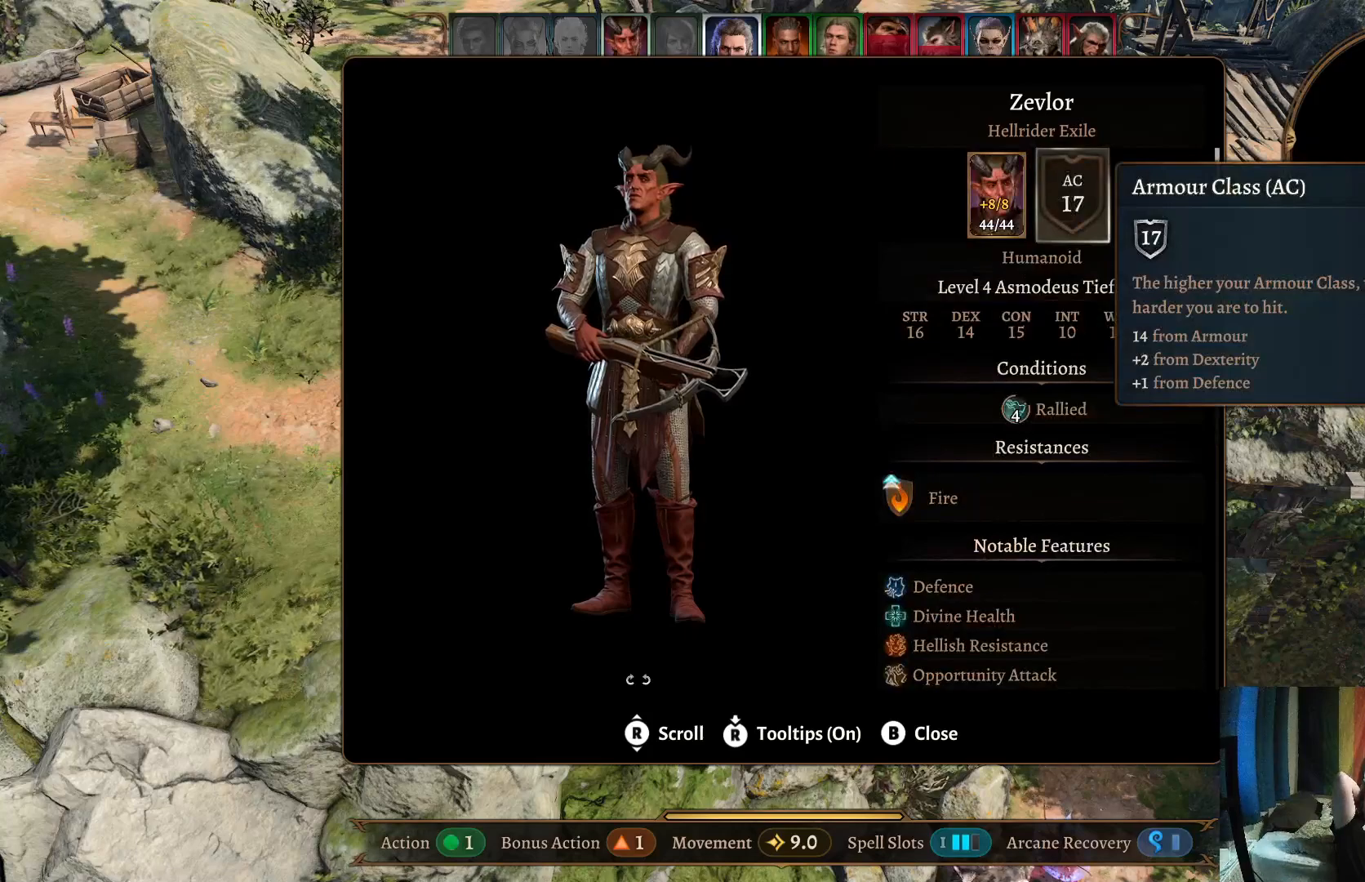
{"buttons": [], "left_stick": "center", "right_stick": "center", "events": []}
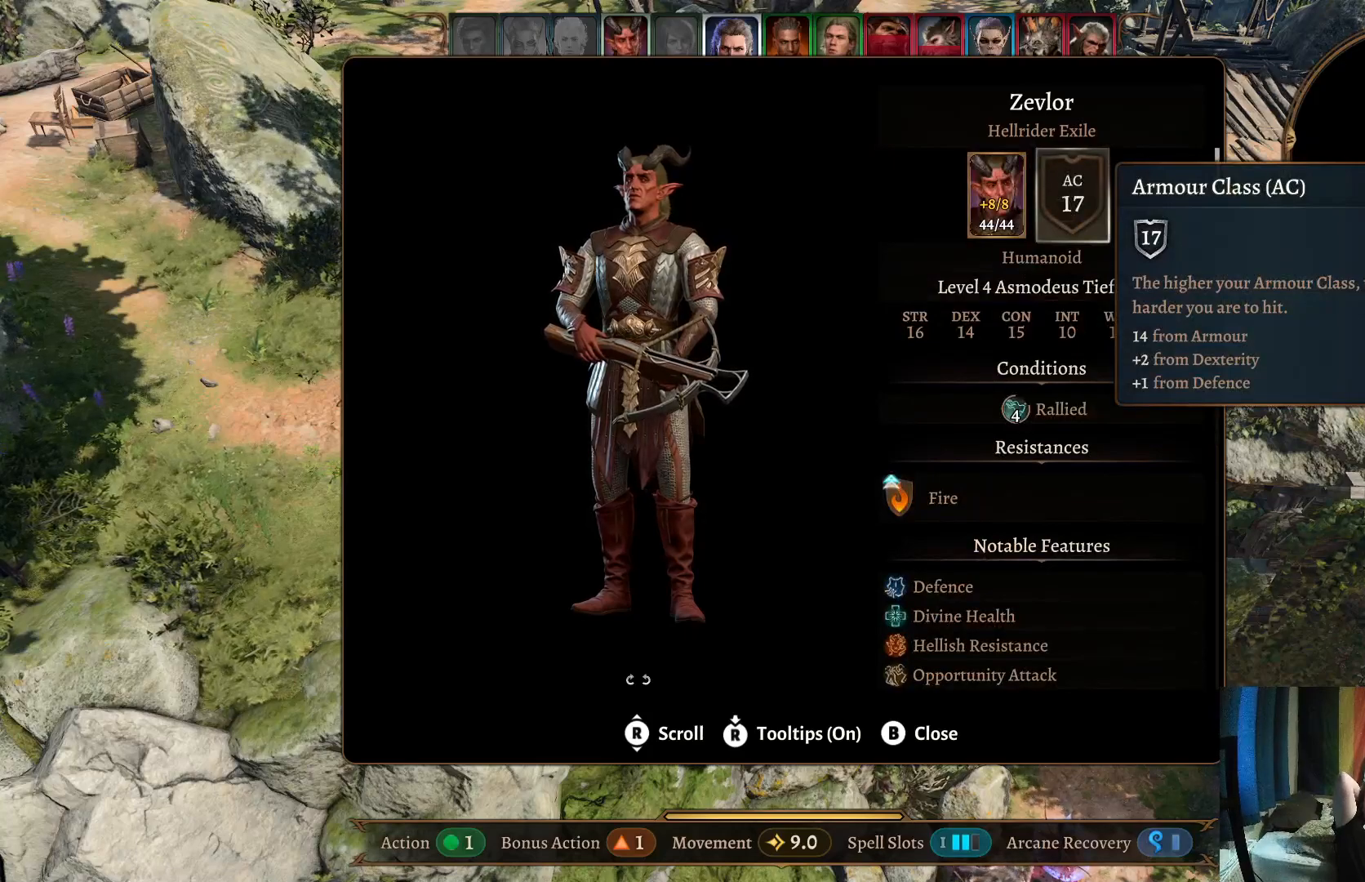
{"buttons": [], "left_stick": "center", "right_stick": "center", "events": []}
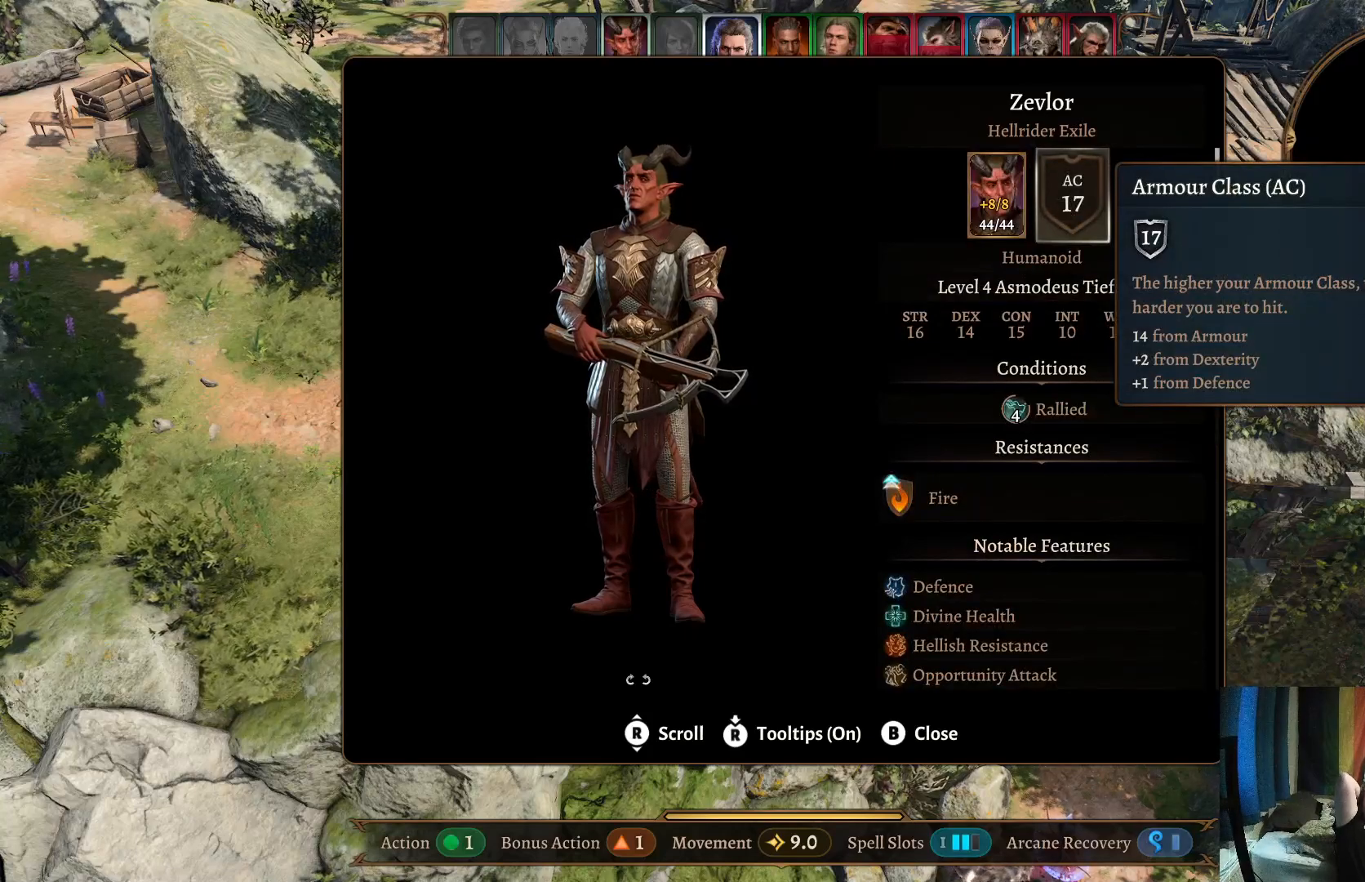
{"buttons": [], "left_stick": "center", "right_stick": "center", "events": []}